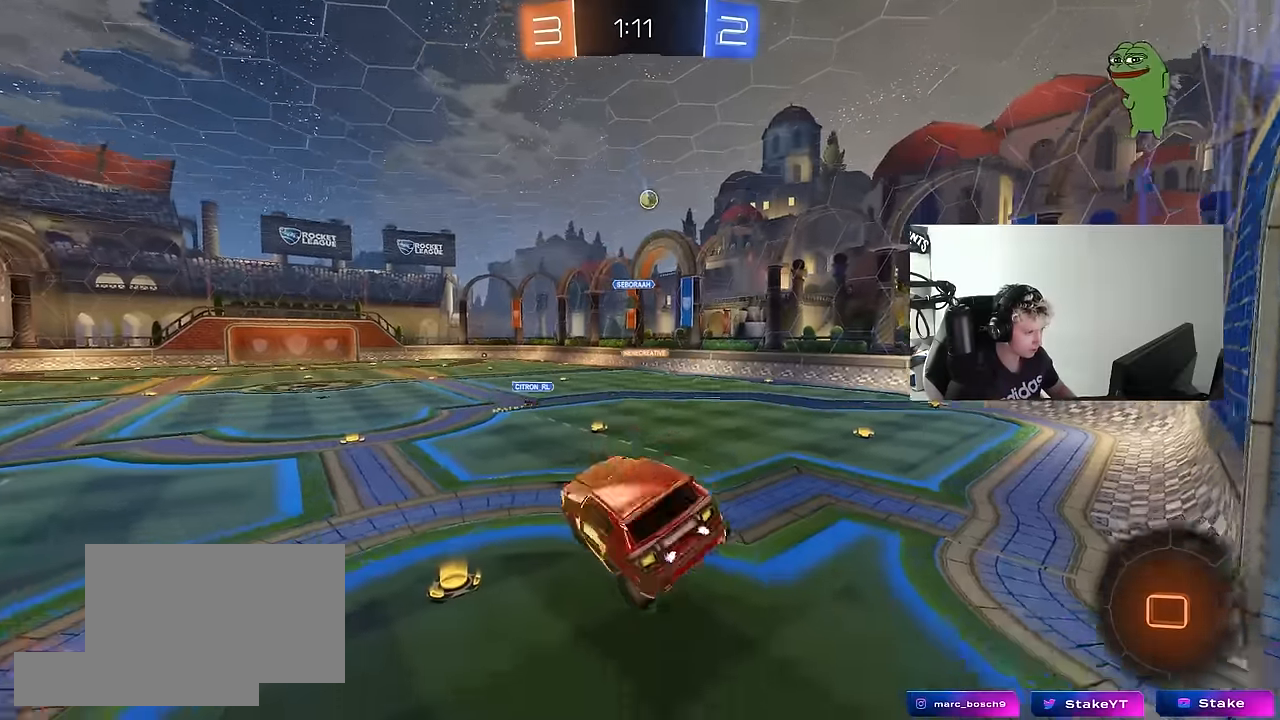
Gameplay with keyboard and mouse; each line is a JSON object with the keys and mouse buttons held at the frame after it. "events" lists presses ("down") and releases ("up") of "1", "2", "3", "4", "5", "a", "alt", "c", "caps_lock", "ctrl", "d", "e", "f", "g", "q", "r", "s", "shift", "space", "t", "tab", "v", "w", "x", "z", "mouse_left", "mouse_wheel" and "mouse_right" between this image and that frame as [ms after this image, input, new state], when the widget could be followed in between. "mouse_left", "mouse_wheel", "mouse_right" = the "left", "wheel", "right" buttons of the "mouse" list. No other keys are recorded. "wheel" means that the mouse wheel is clicked or scrolled. "mouse_move" is the direction in which the mouse moves at that frame (one of eight, or "still"), when it could be read.
{"keys": ["d", "w"], "mouse": ["left"], "mouse_move": "still", "events": [[34, "d", "up"], [134, "w", "down"], [217, "mouse_left", "down"], [217, "mouse_right", "down"], [367, "a", "down"], [367, "mouse_right", "up"], [450, "a", "up"], [500, "d", "down"]]}
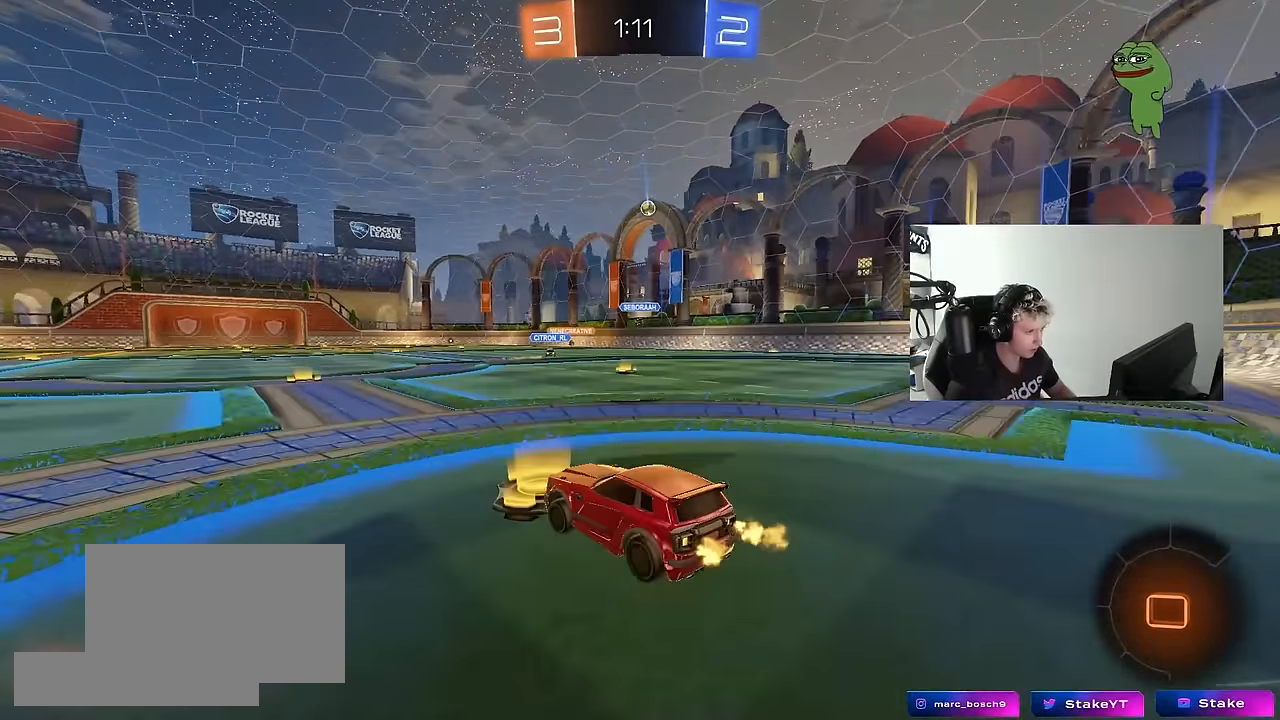
{"keys": ["a", "s", "shift"], "mouse": ["left"], "mouse_move": "still", "events": [[100, "mouse_right", "down"], [150, "a", "down"], [150, "d", "up"], [150, "shift", "down"], [184, "mouse_right", "up"], [234, "mouse_right", "down"], [284, "s", "down"], [284, "w", "up"], [384, "mouse_right", "up"]]}
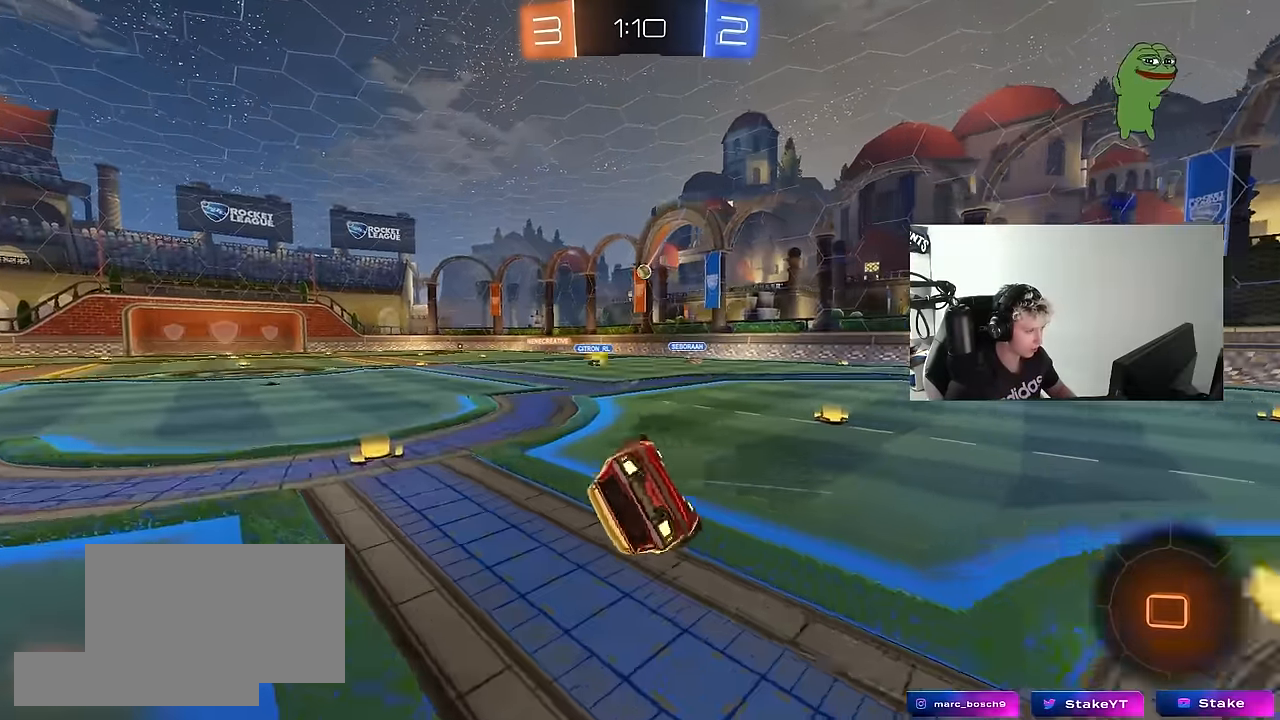
{"keys": ["a", "s"], "mouse": ["left"], "mouse_move": "still", "events": [[150, "s", "up"], [300, "s", "down"], [434, "shift", "up"]]}
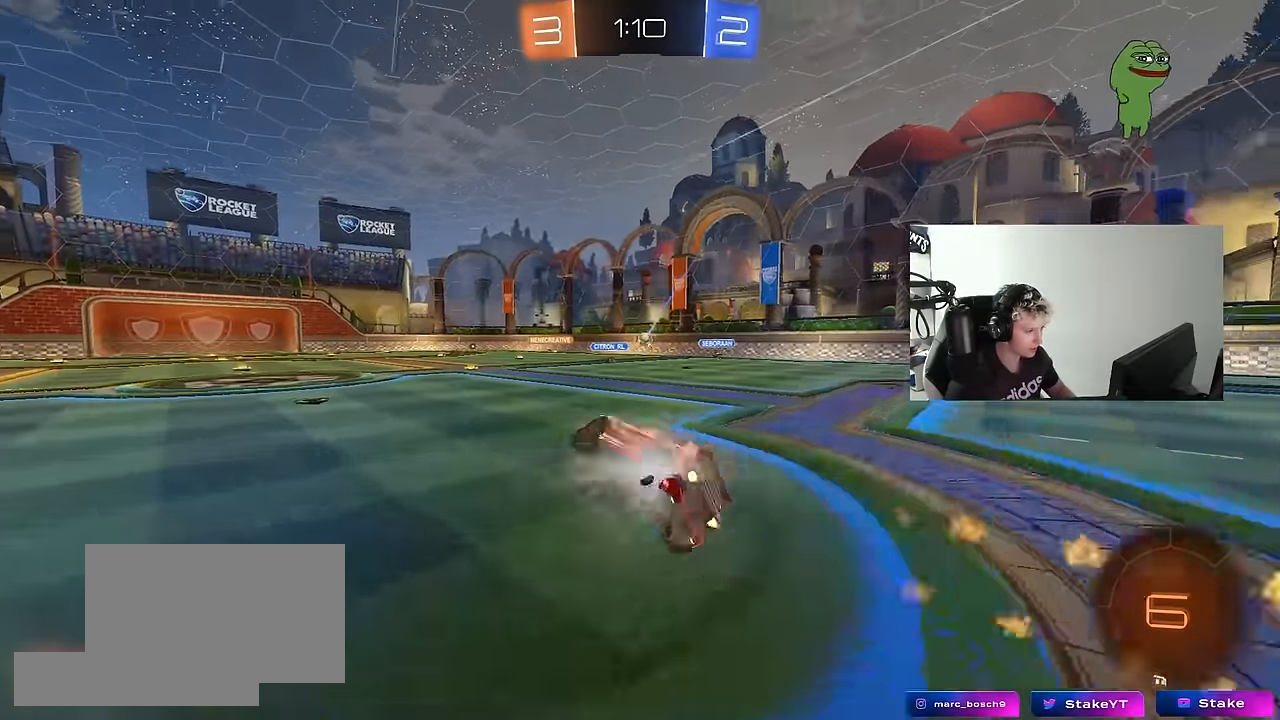
{"keys": ["d", "w"], "mouse": [], "mouse_move": "still", "events": [[34, "a", "up"], [84, "s", "up"], [134, "mouse_left", "up"], [217, "w", "down"], [317, "d", "down"]]}
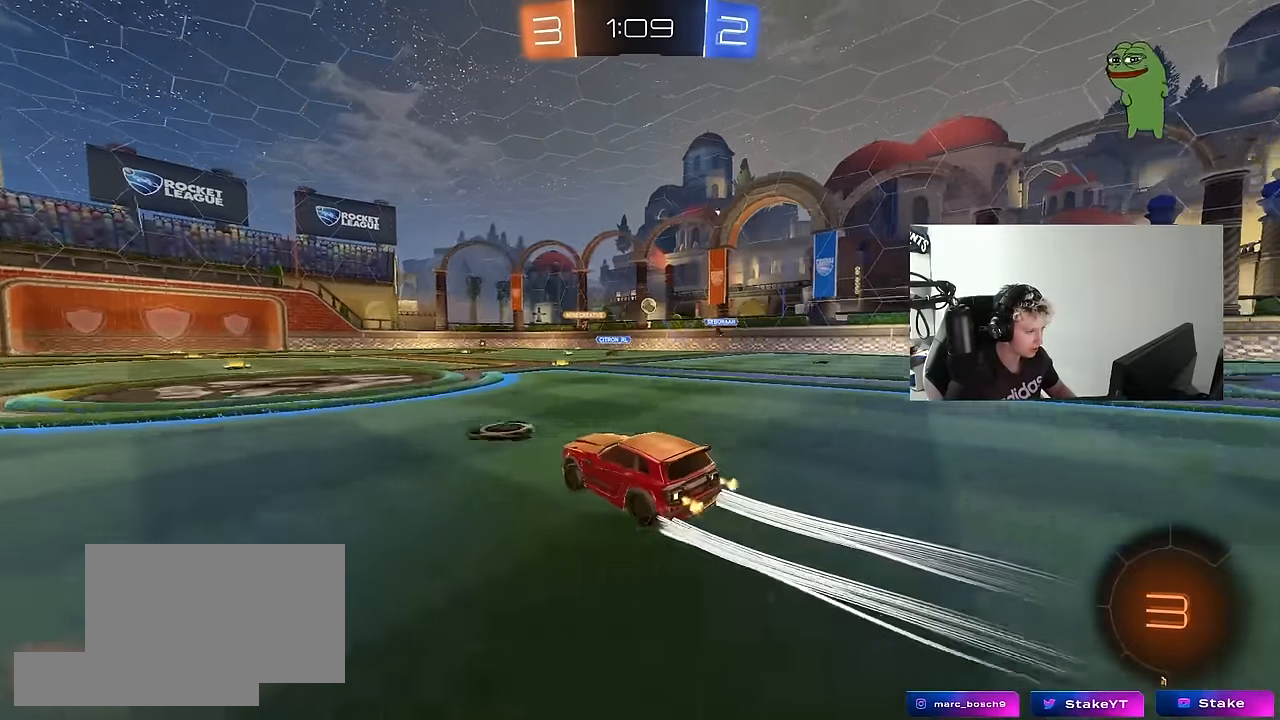
{"keys": ["a", "s", "shift"], "mouse": [], "mouse_move": "up-right", "events": [[50, "mouse_right", "down"], [100, "a", "down"], [100, "d", "up"], [100, "shift", "down"], [134, "mouse_right", "up"], [184, "mouse_right", "down"], [184, "s", "down"], [234, "w", "up"], [417, "mouse_right", "up"]]}
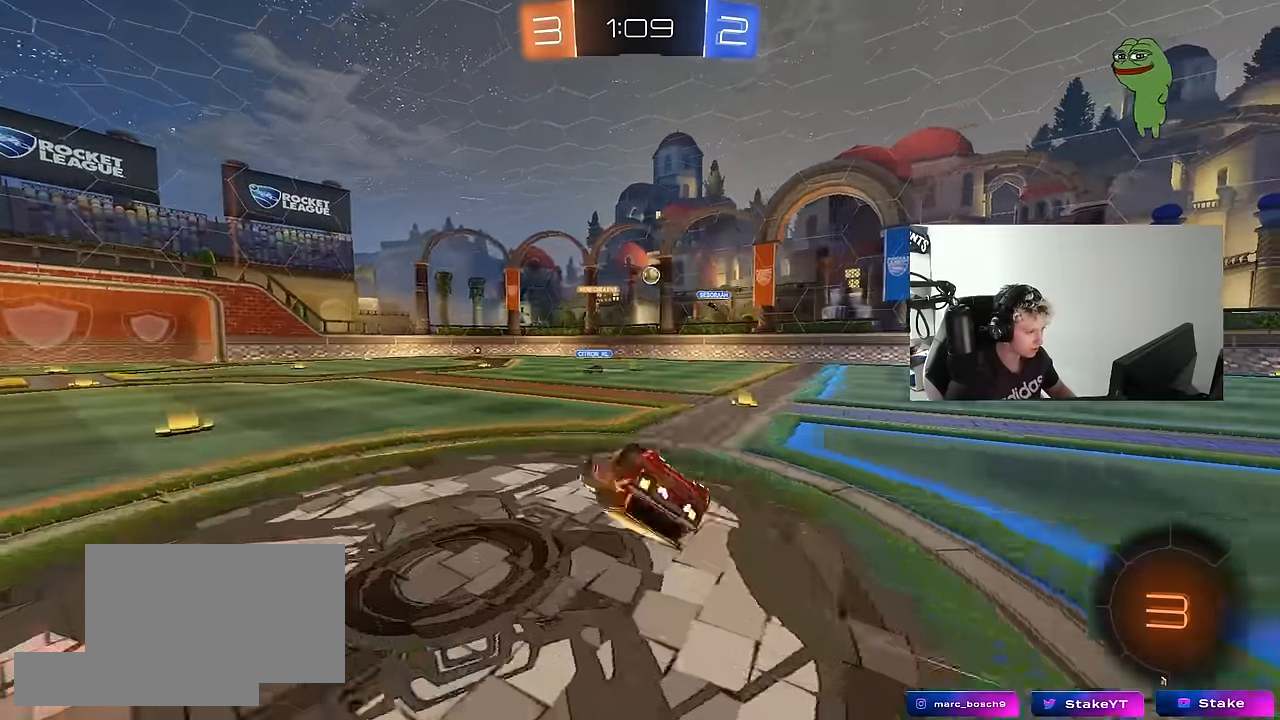
{"keys": ["a"], "mouse": [], "mouse_move": "still", "events": [[117, "s", "up"], [250, "s", "down"], [400, "s", "up"], [400, "shift", "up"]]}
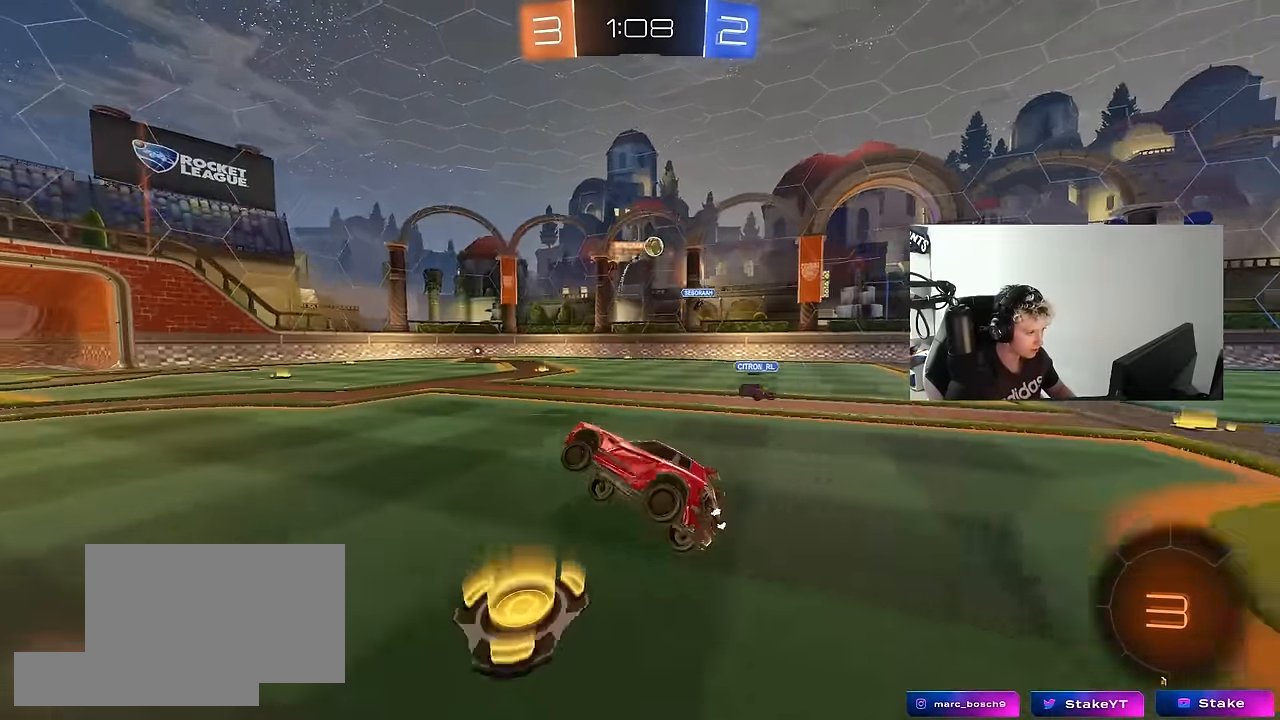
{"keys": ["a", "w"], "mouse": ["left"], "mouse_move": "still", "events": [[34, "a", "up"], [134, "a", "down"], [134, "w", "down"], [367, "shift", "down"], [450, "mouse_left", "down"], [450, "shift", "up"]]}
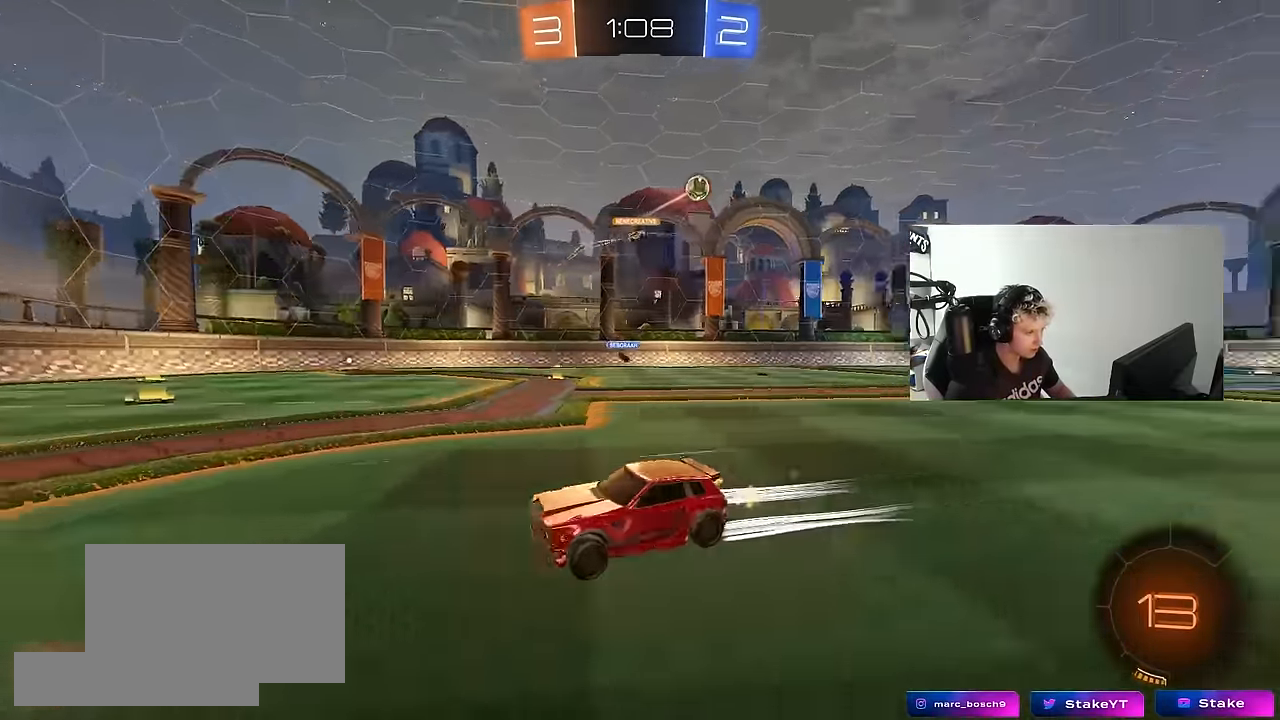
{"keys": ["a", "w"], "mouse": [], "mouse_move": "up", "events": [[334, "space", "down"], [384, "mouse_left", "up"], [467, "space", "up"]]}
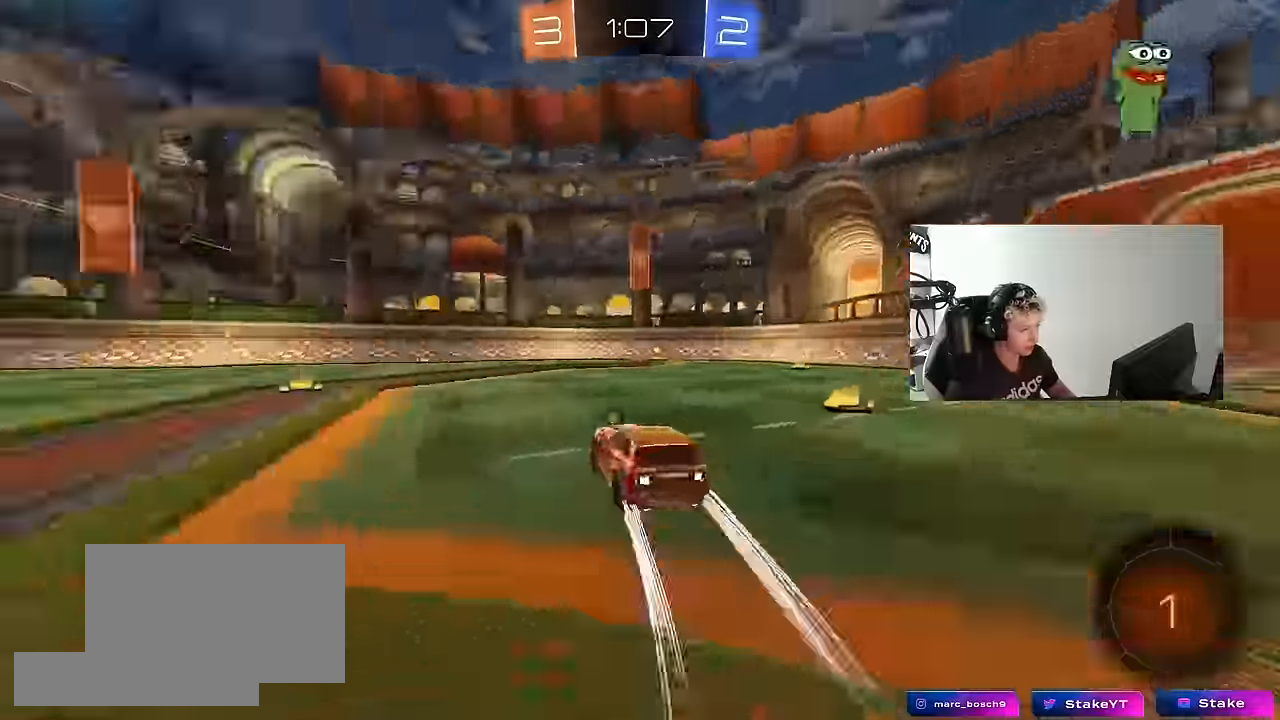
{"keys": ["w"], "mouse": [], "mouse_move": "still", "events": [[116, "a", "up"], [200, "mouse_left", "down"], [250, "a", "down"], [400, "mouse_left", "up"], [483, "a", "up"]]}
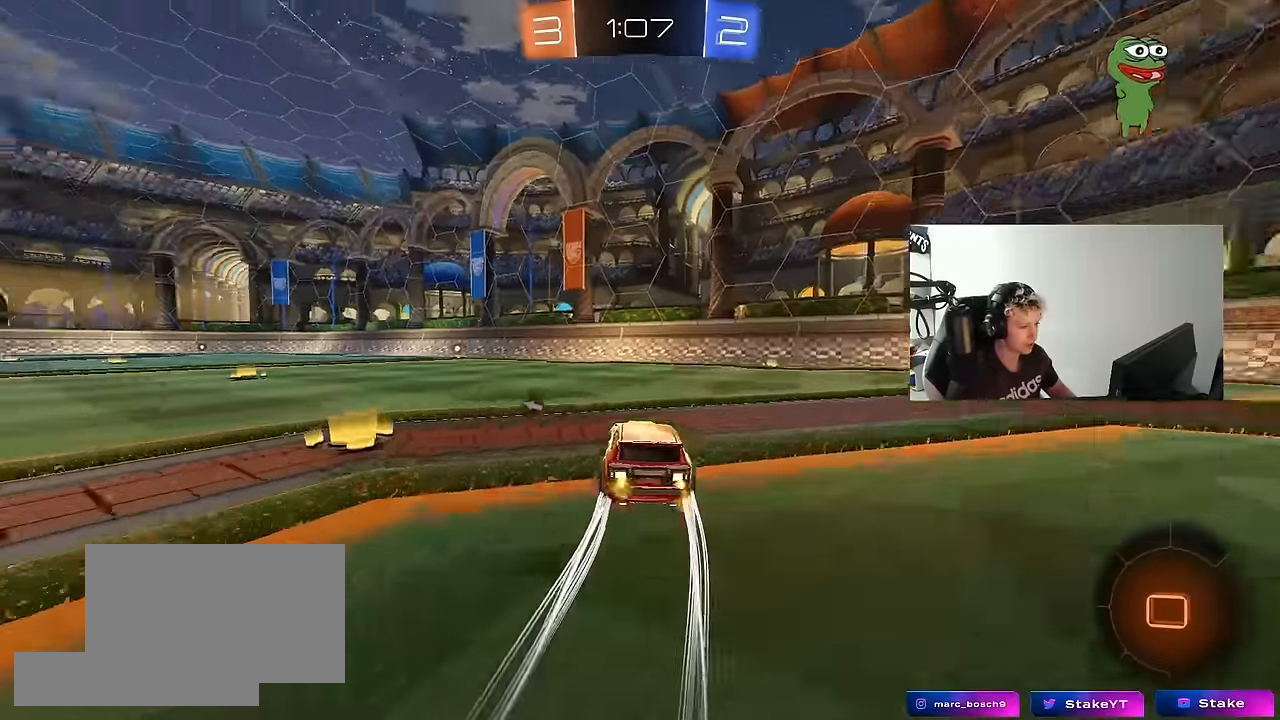
{"keys": ["w"], "mouse": [], "mouse_move": "still", "events": [[183, "mouse_left", "down"], [183, "space", "down"], [266, "a", "down"], [316, "space", "up"], [366, "mouse_left", "up"], [416, "a", "up"]]}
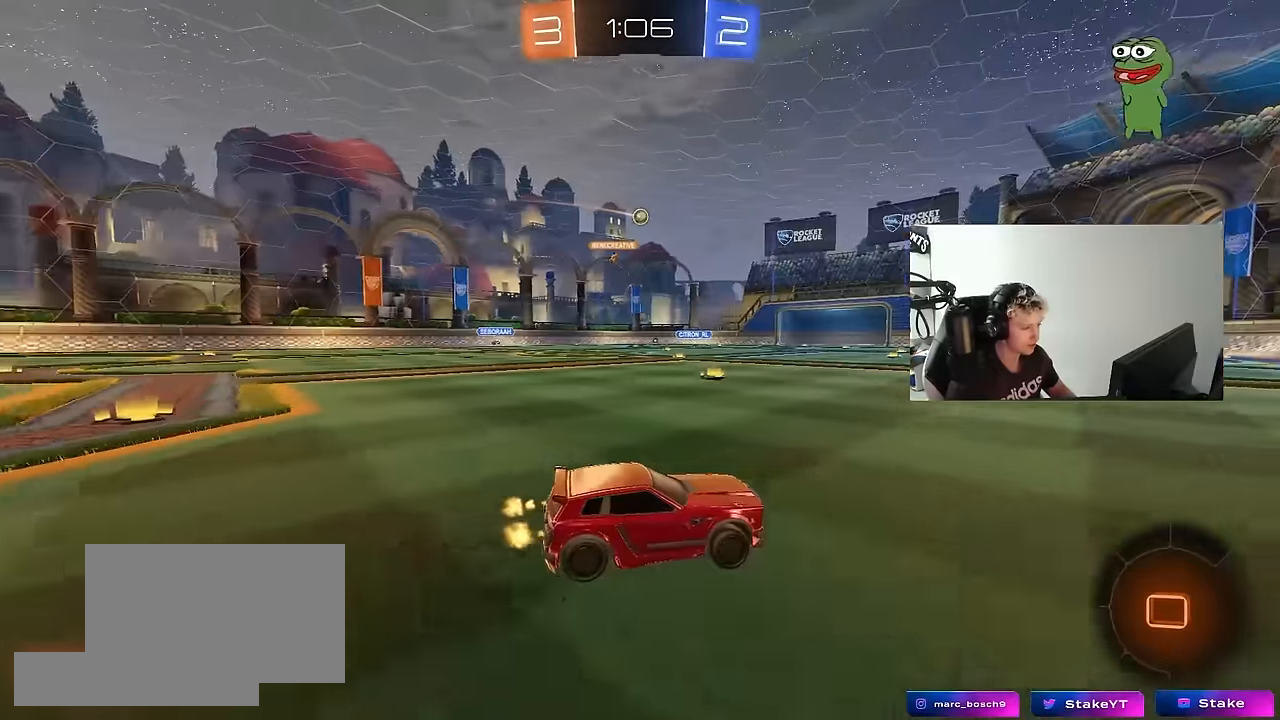
{"keys": ["a", "w"], "mouse": [], "mouse_move": "still", "events": [[466, "a", "down"]]}
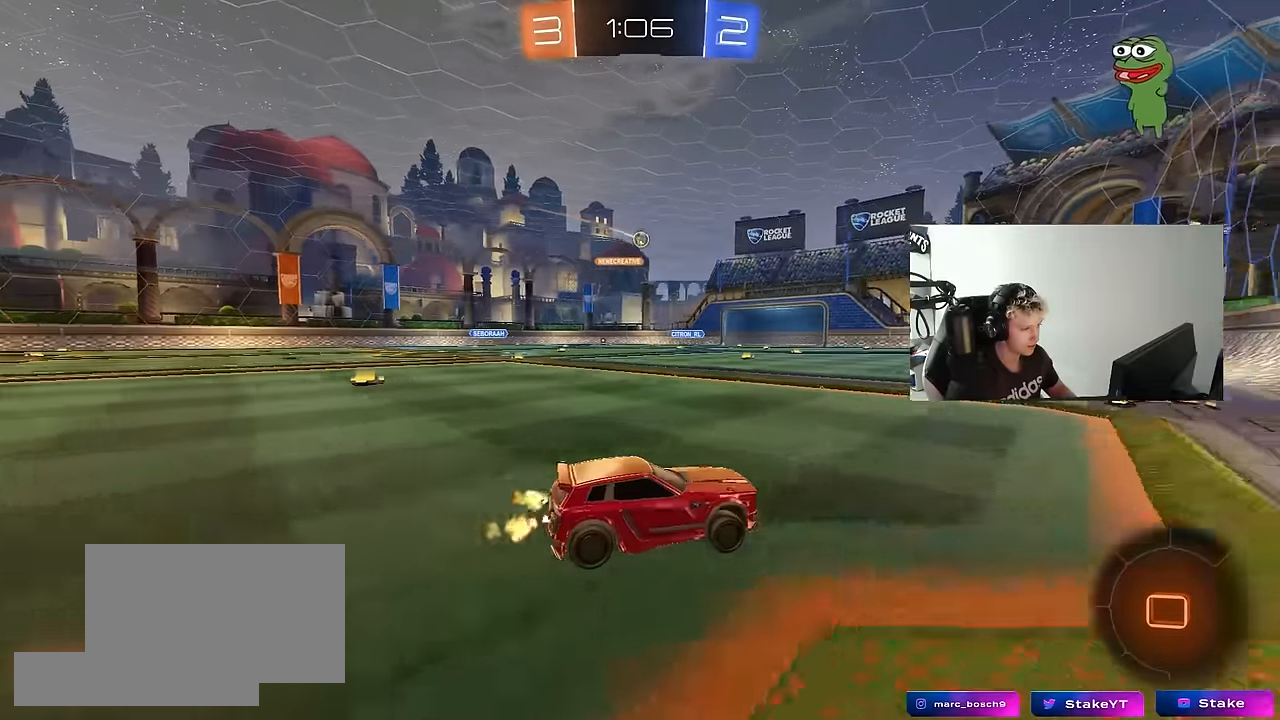
{"keys": [], "mouse": [], "mouse_move": "still", "events": [[200, "a", "up"], [250, "w", "up"]]}
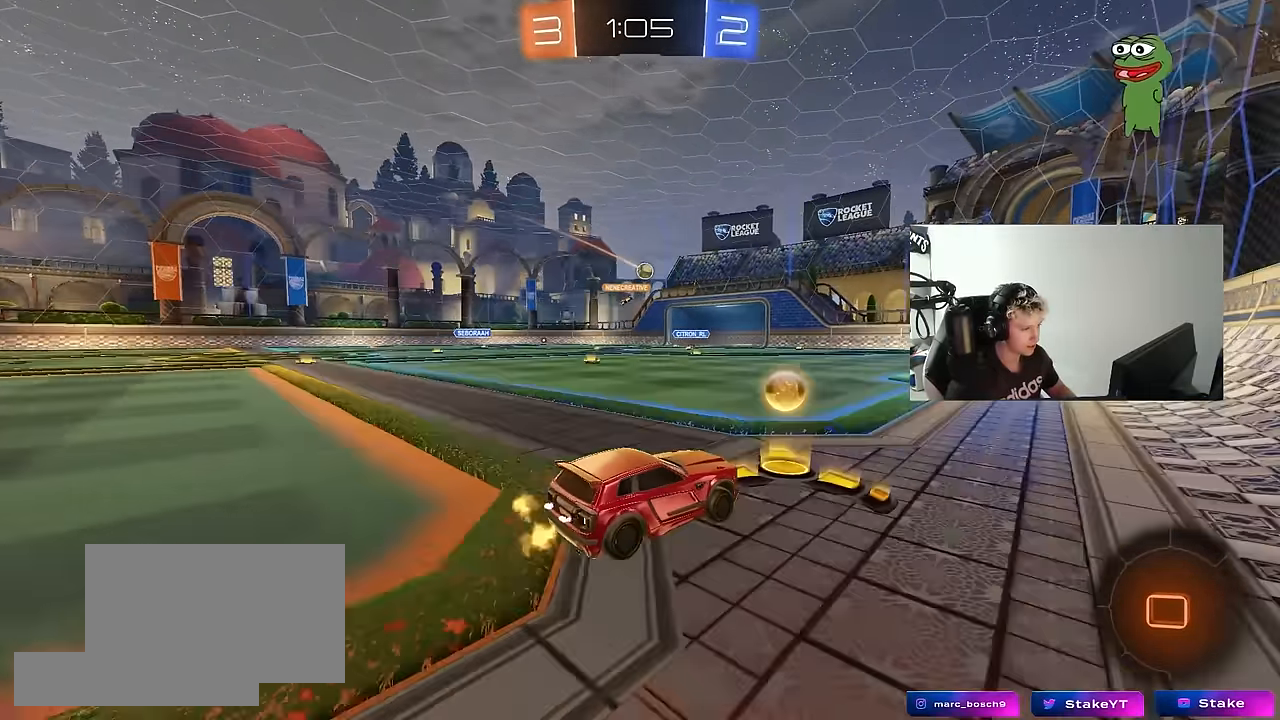
{"keys": ["d", "s"], "mouse": [], "mouse_move": "still", "events": [[316, "d", "down"], [366, "s", "down"]]}
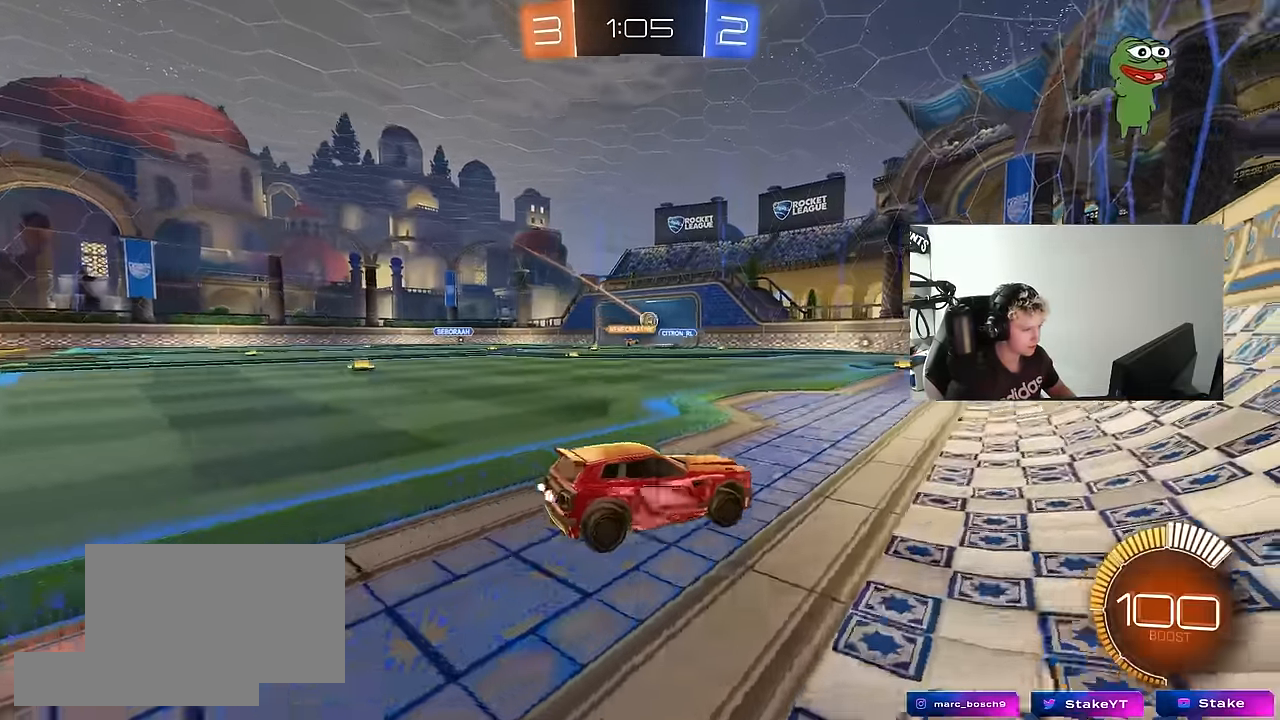
{"keys": ["w"], "mouse": [], "mouse_move": "still", "events": [[50, "s", "up"], [150, "w", "down"], [416, "d", "up"]]}
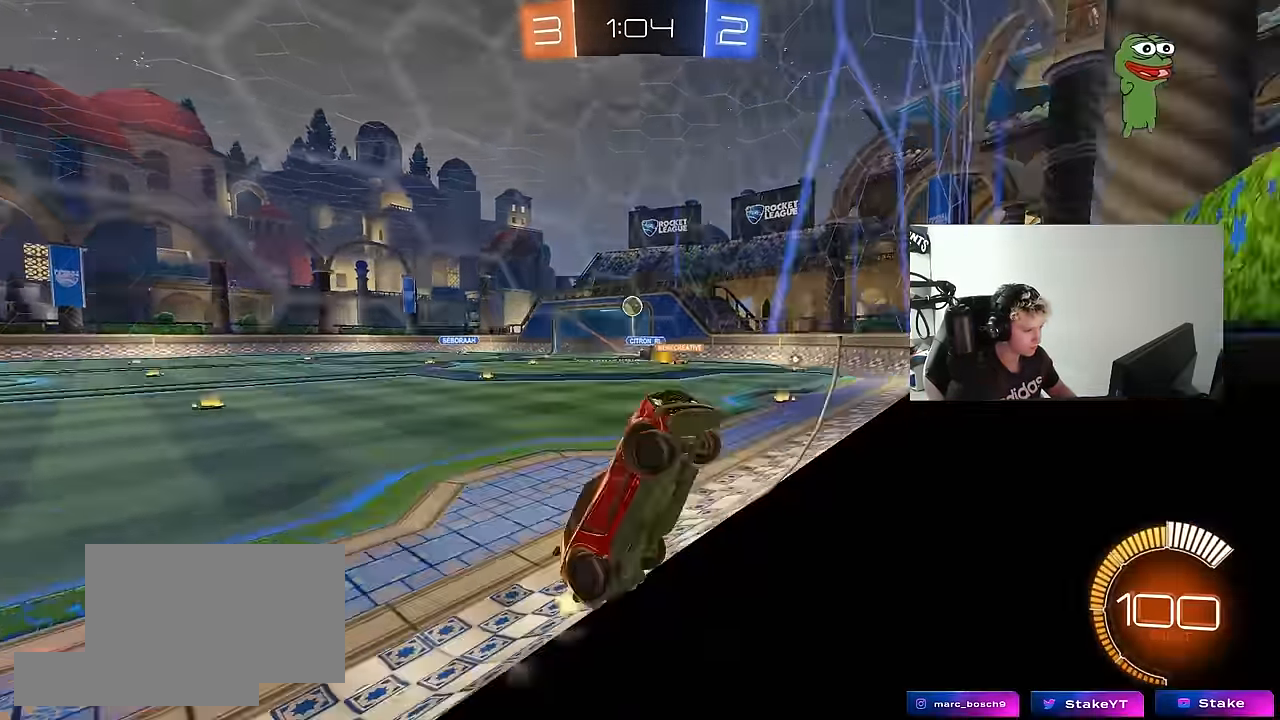
{"keys": ["a", "s", "shift"], "mouse": ["left", "right"], "mouse_move": "down-left", "events": [[16, "d", "down"], [66, "mouse_left", "down"], [116, "a", "down"], [116, "d", "up"], [250, "w", "up"], [300, "a", "up"], [300, "mouse_right", "down"], [350, "mouse_left", "up"], [350, "s", "down"], [433, "d", "down"], [433, "mouse_left", "down"], [483, "a", "down"], [483, "d", "up"], [483, "shift", "down"]]}
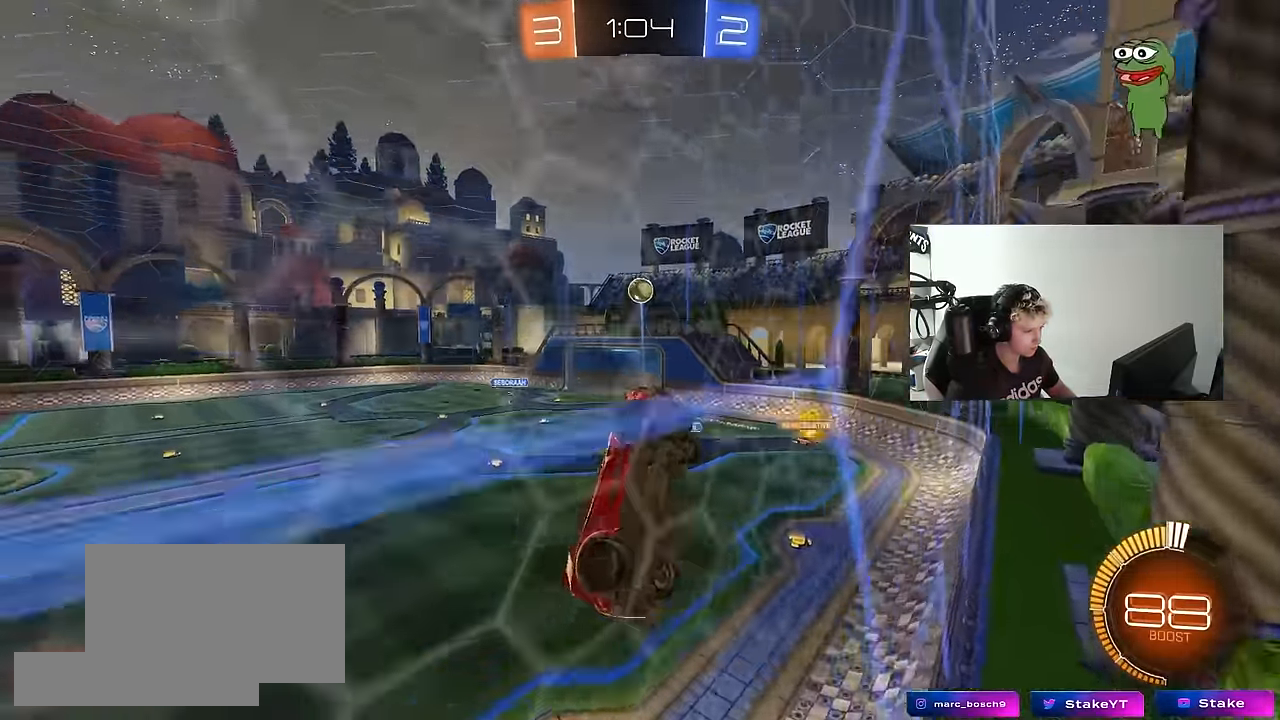
{"keys": [], "mouse": ["left"], "mouse_move": "down", "events": [[33, "s", "up"], [83, "mouse_right", "up"], [167, "s", "down"], [167, "shift", "up"], [217, "a", "up"], [217, "s", "up"]]}
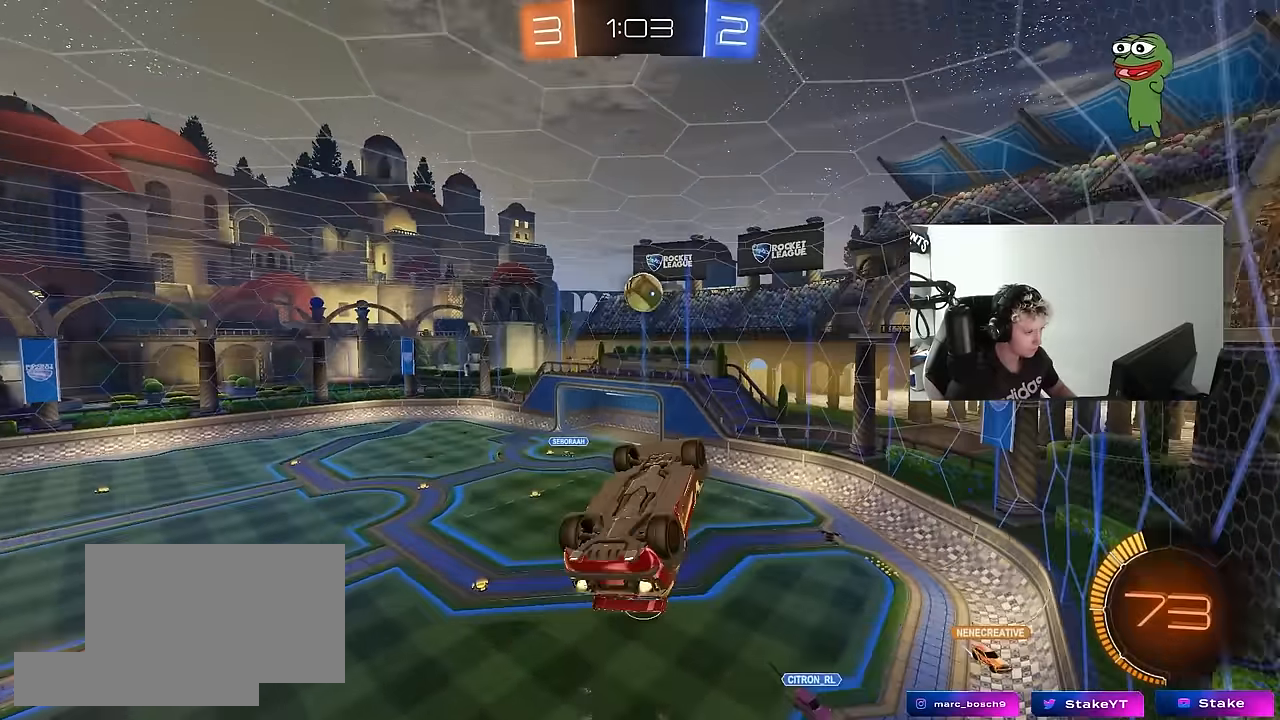
{"keys": [], "mouse": ["left"], "mouse_move": "still", "events": [[233, "d", "down"], [333, "d", "up"]]}
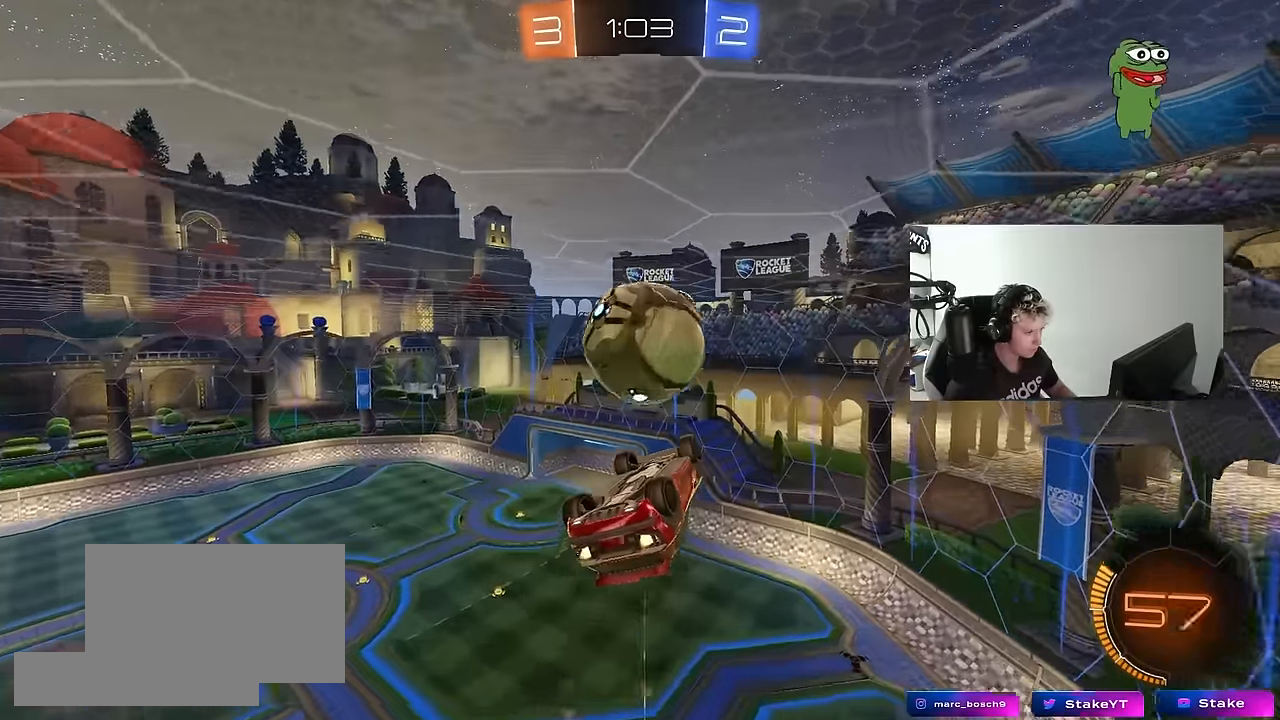
{"keys": ["a", "s", "shift"], "mouse": [], "mouse_move": "still", "events": [[17, "mouse_right", "down"], [17, "w", "down"], [67, "shift", "down"], [117, "d", "down"], [117, "s", "down"], [167, "w", "up"], [200, "a", "down"], [200, "d", "up"], [250, "mouse_right", "up"], [483, "mouse_left", "up"]]}
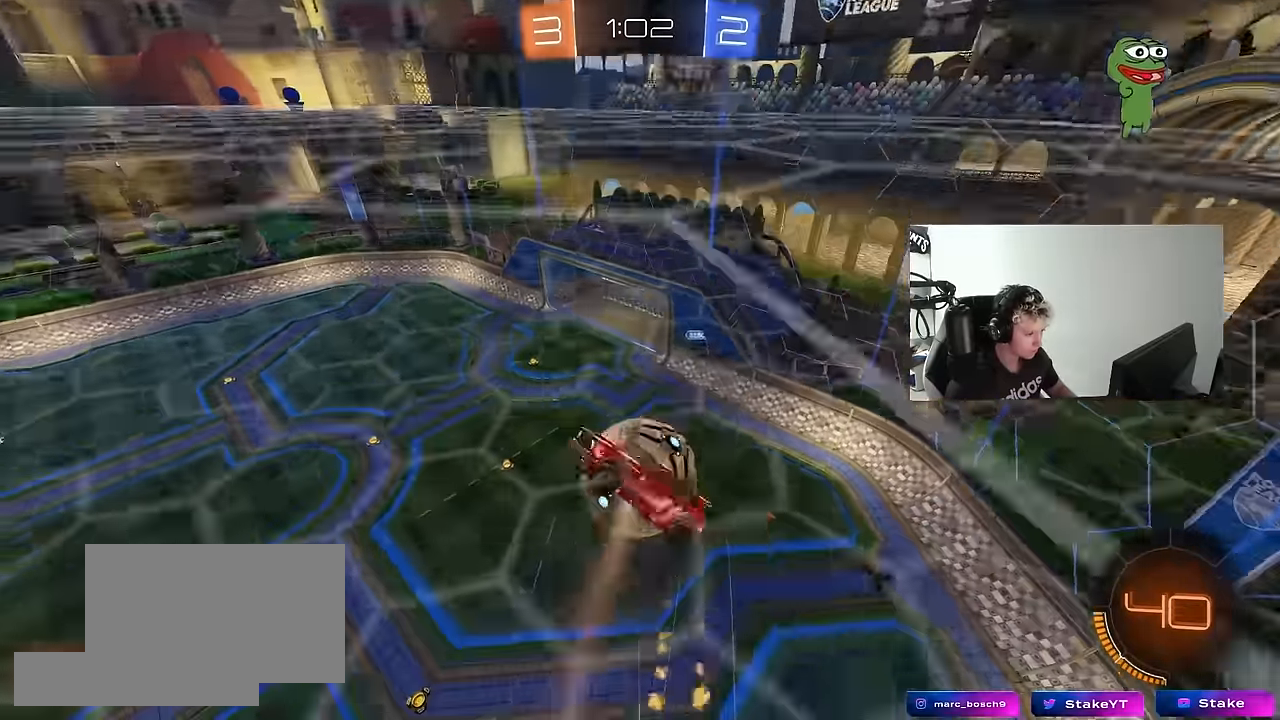
{"keys": ["a", "d", "s"], "mouse": ["left"], "mouse_move": "down-left", "events": [[33, "s", "up"], [167, "w", "down"], [217, "shift", "up"], [417, "w", "up"], [450, "mouse_left", "down"], [450, "s", "down"], [500, "d", "down"]]}
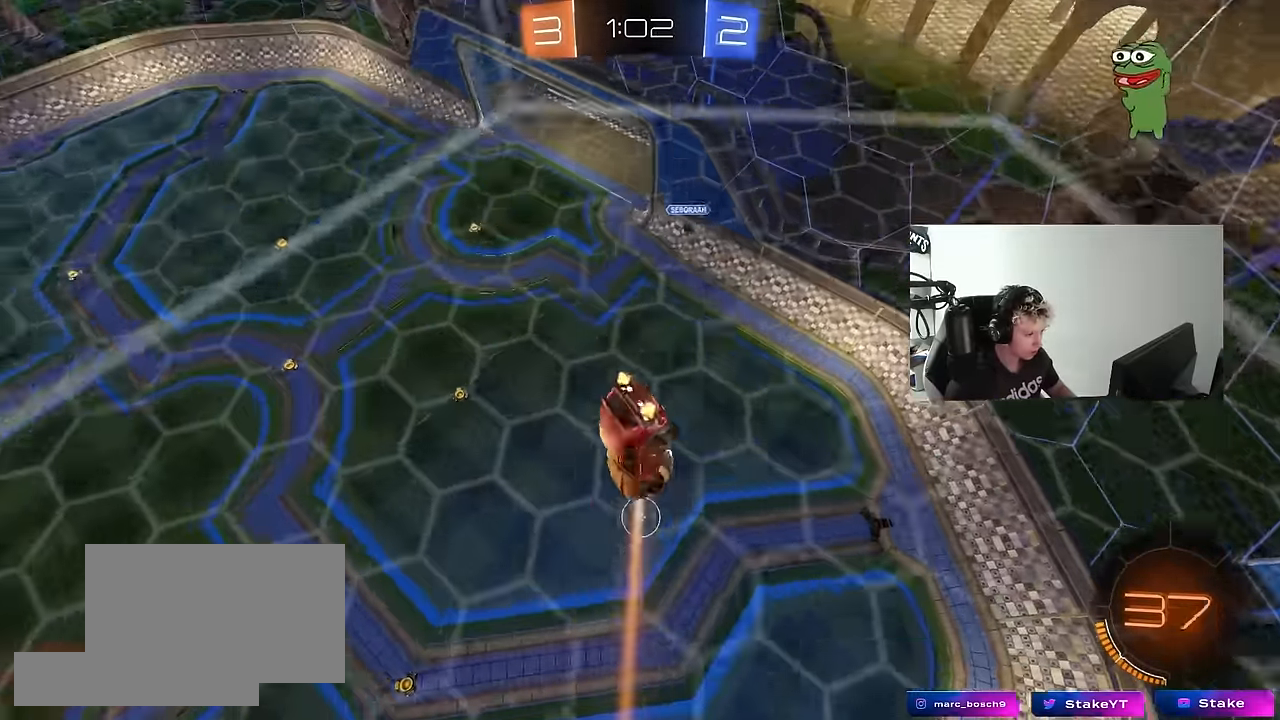
{"keys": [], "mouse": ["left"], "mouse_move": "still", "events": [[50, "a", "up"], [417, "s", "up"], [467, "d", "up"]]}
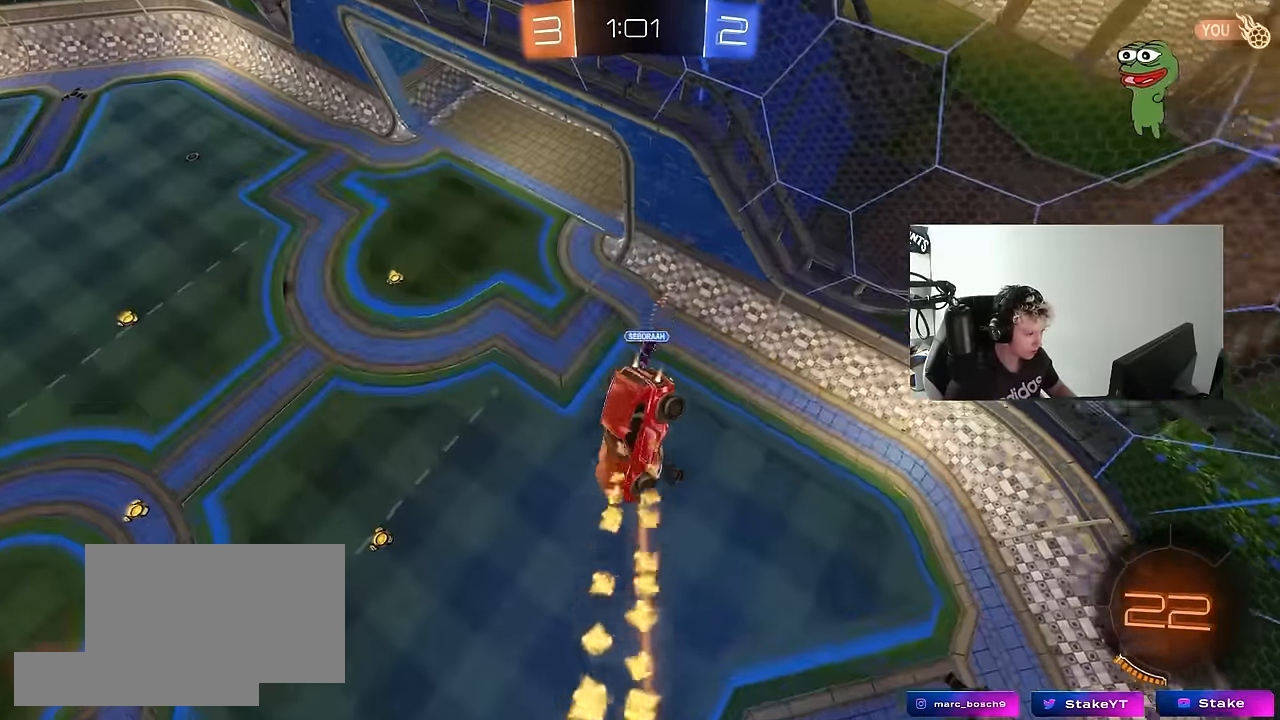
{"keys": ["s"], "mouse": [], "mouse_move": "still", "events": [[17, "a", "down"], [67, "w", "down"], [200, "mouse_left", "up"], [350, "a", "up"], [400, "w", "up"], [483, "s", "down"]]}
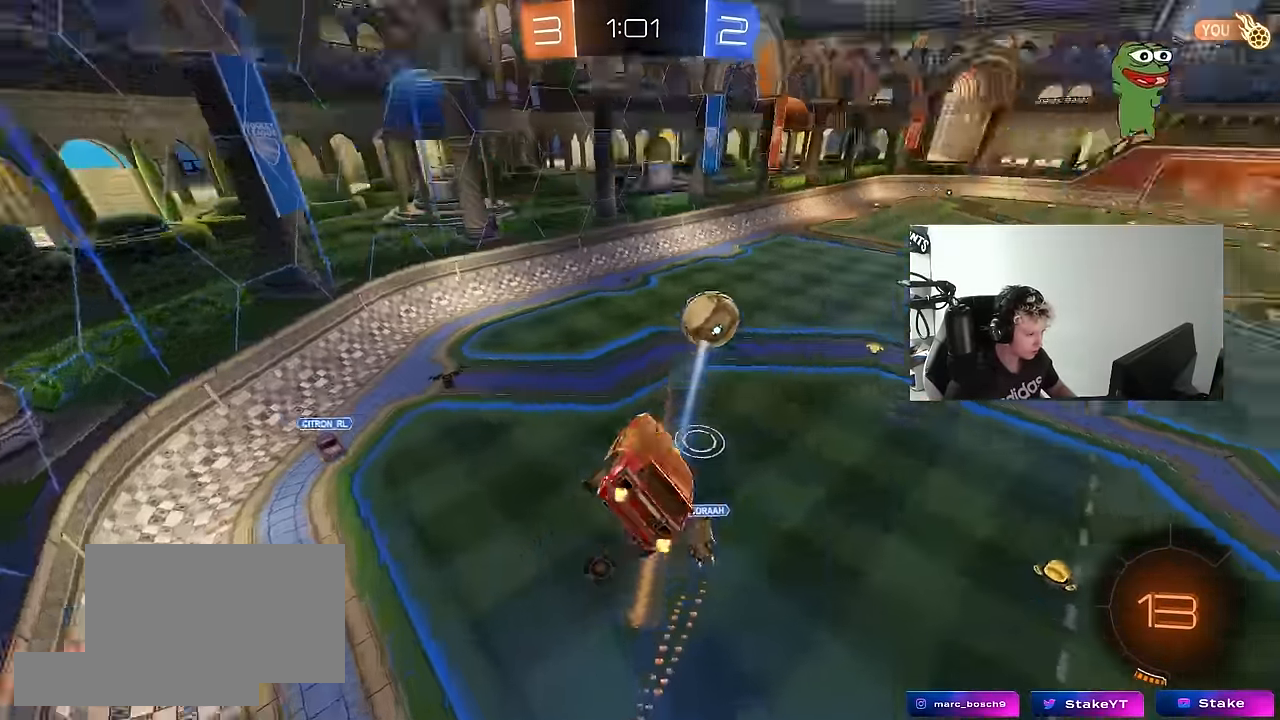
{"keys": ["d", "w"], "mouse": [], "mouse_move": "right", "events": [[33, "a", "down"], [33, "shift", "down"], [83, "s", "up"], [217, "a", "up"], [217, "d", "down"], [217, "shift", "up"], [400, "w", "down"]]}
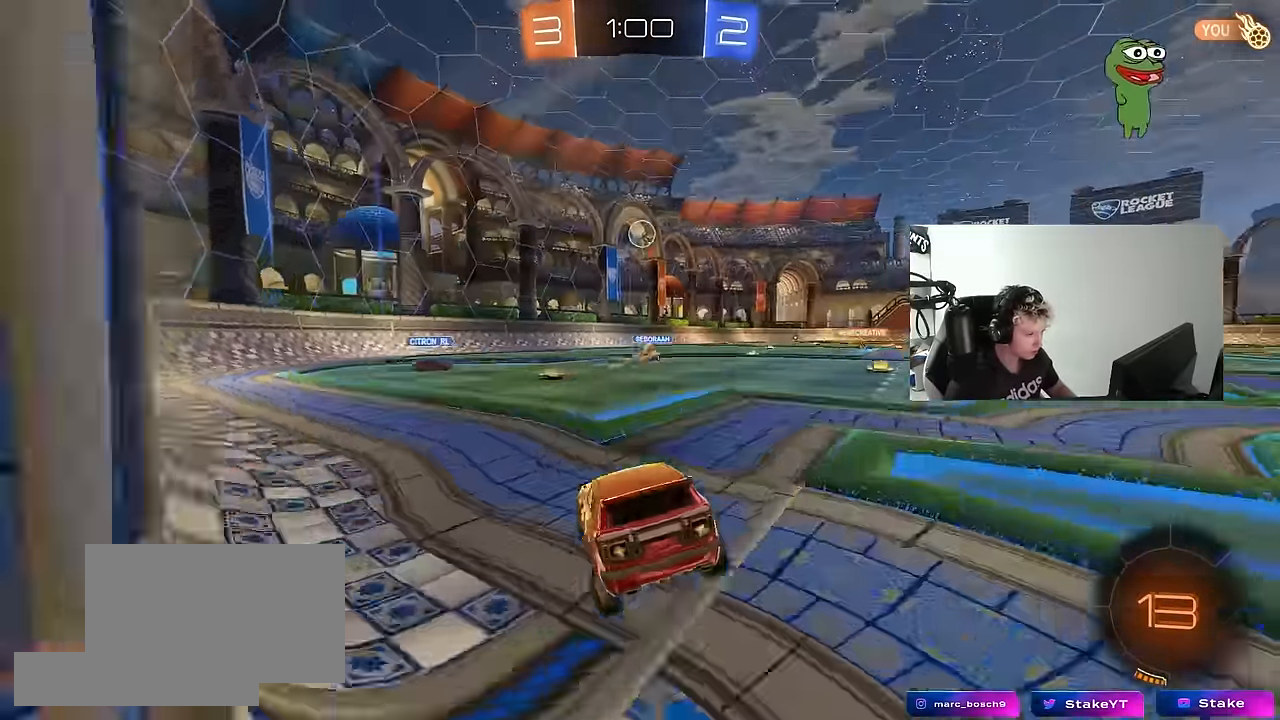
{"keys": ["d", "w"], "mouse": [], "mouse_move": "still", "events": []}
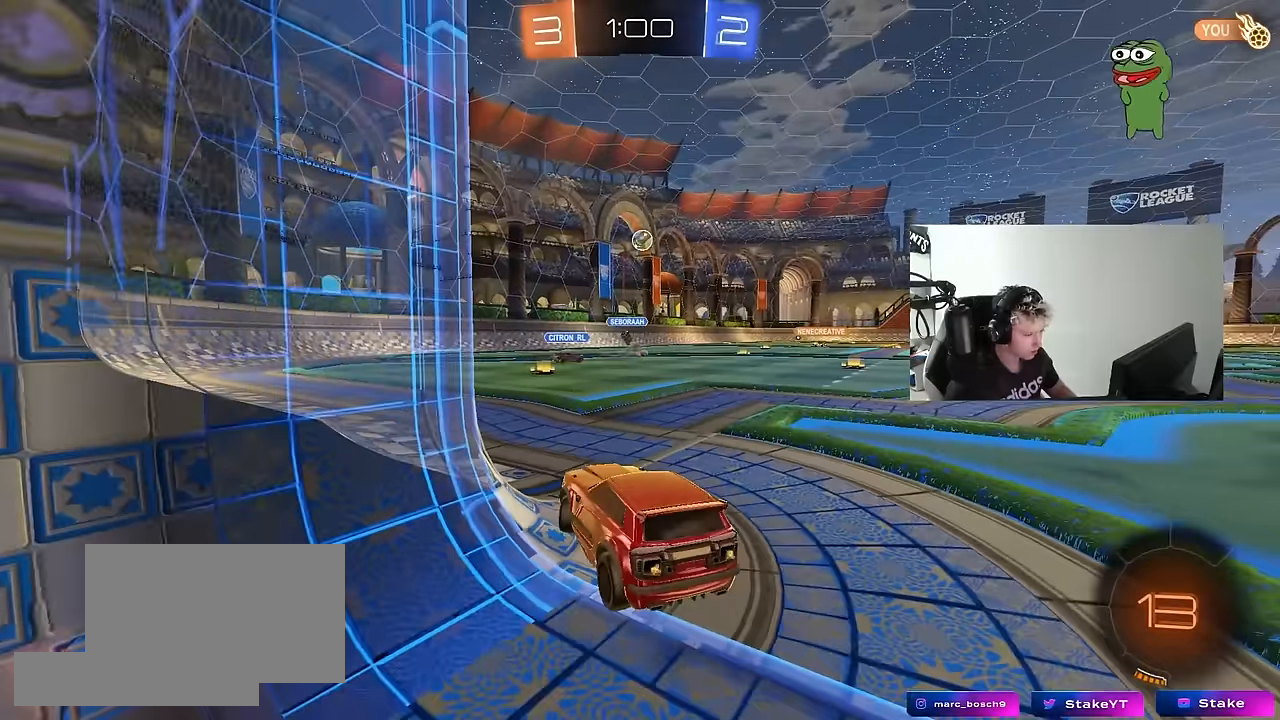
{"keys": ["w"], "mouse": [], "mouse_move": "still", "events": [[350, "d", "up"]]}
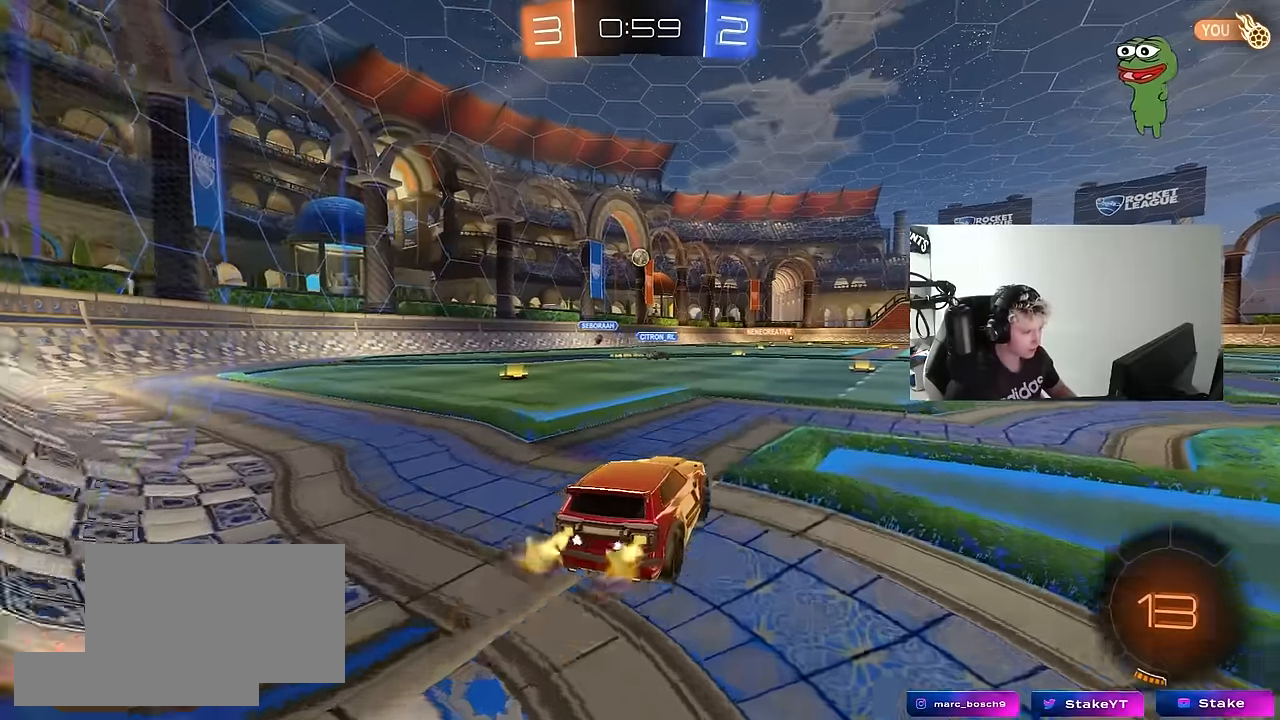
{"keys": ["w"], "mouse": [], "mouse_move": "still", "events": [[133, "d", "down"], [266, "d", "up"]]}
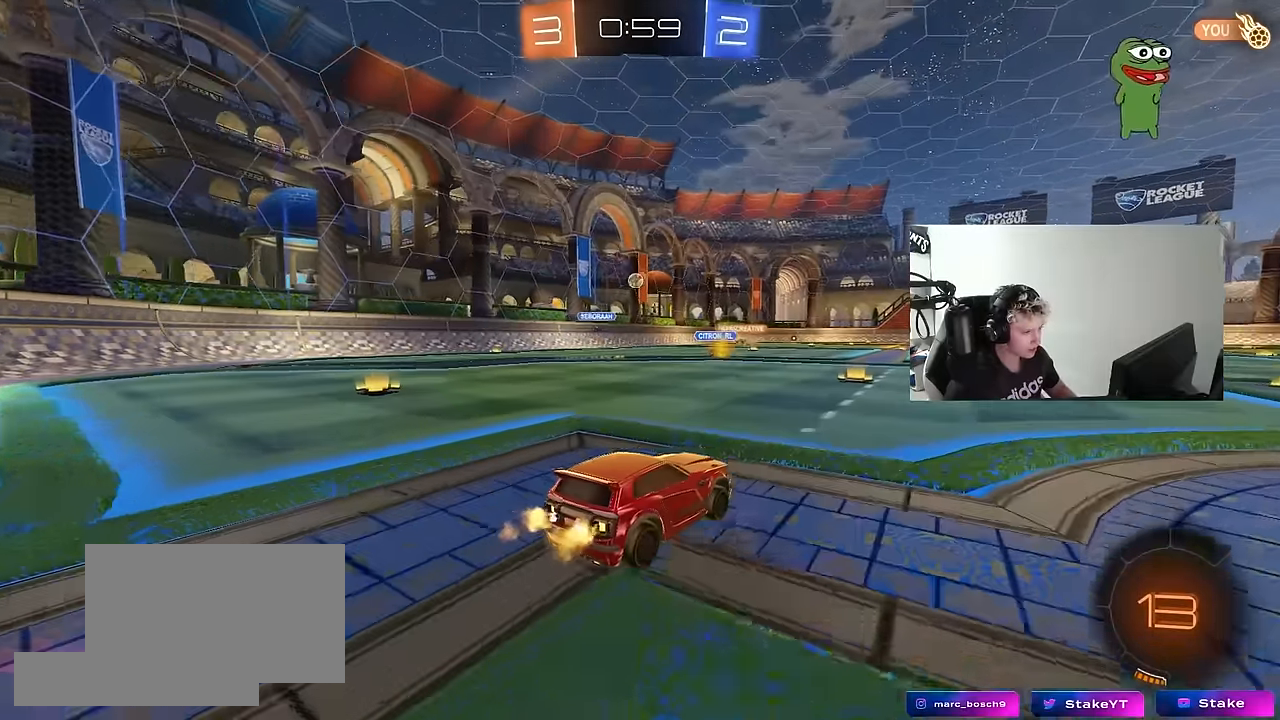
{"keys": ["w"], "mouse": ["left"], "mouse_move": "still", "events": [[333, "mouse_left", "down"]]}
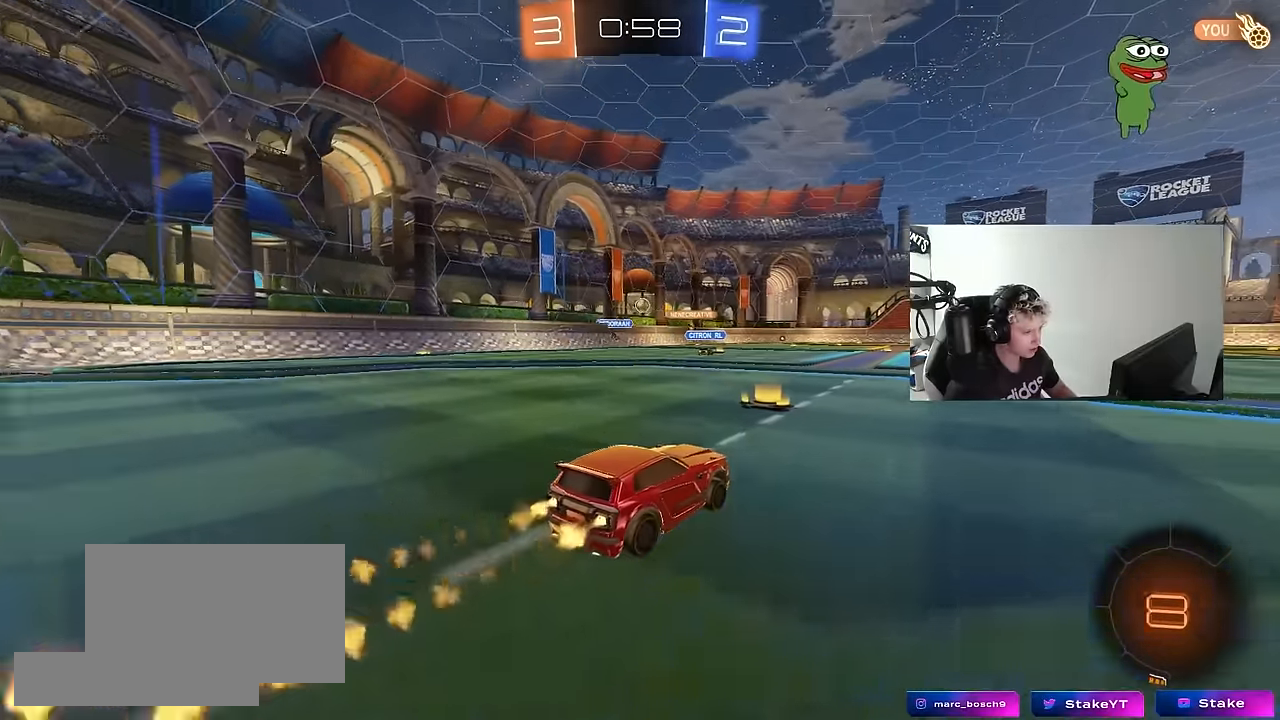
{"keys": ["a", "w"], "mouse": ["left", "right"], "mouse_move": "still", "events": [[116, "a", "down"], [200, "a", "up"], [300, "d", "down"], [383, "d", "up"], [483, "a", "down"], [483, "mouse_right", "down"]]}
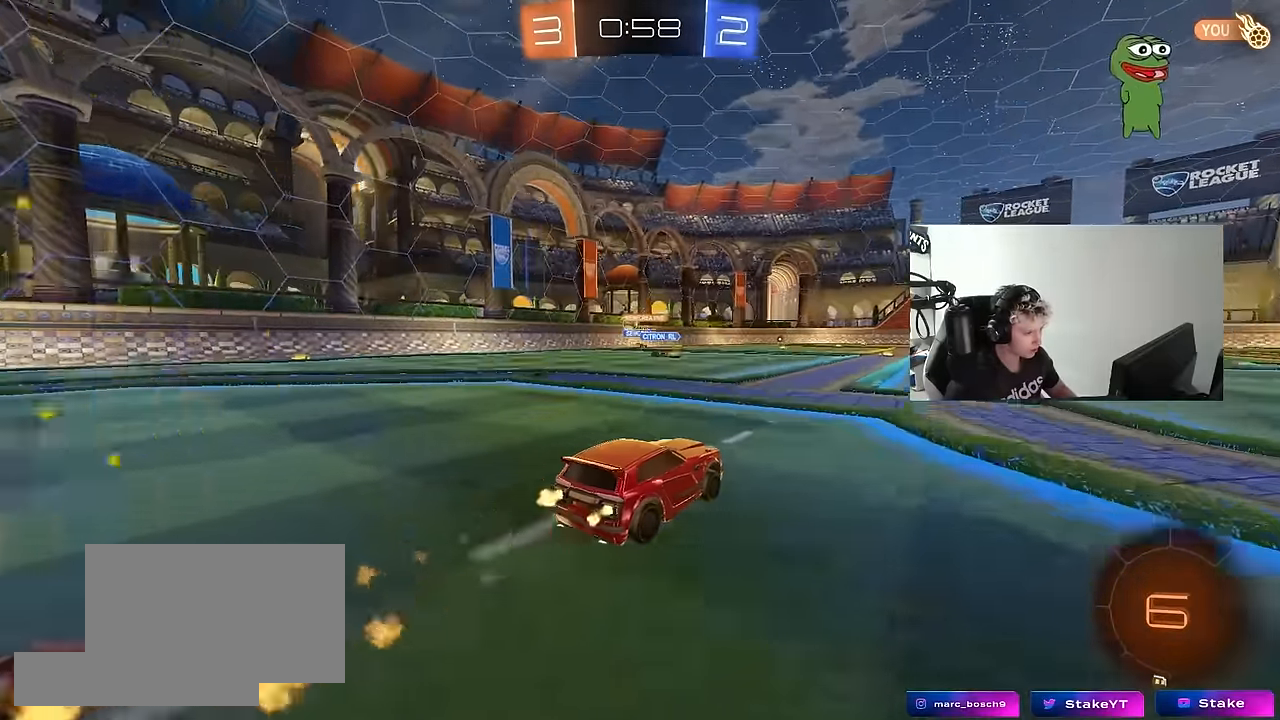
{"keys": ["d", "shift"], "mouse": [], "mouse_move": "still", "events": [[33, "a", "up"], [83, "d", "down"], [83, "mouse_right", "up"], [133, "mouse_right", "down"], [133, "shift", "down"], [216, "s", "down"], [216, "w", "up"], [366, "mouse_left", "up"], [366, "mouse_right", "up"], [500, "s", "up"]]}
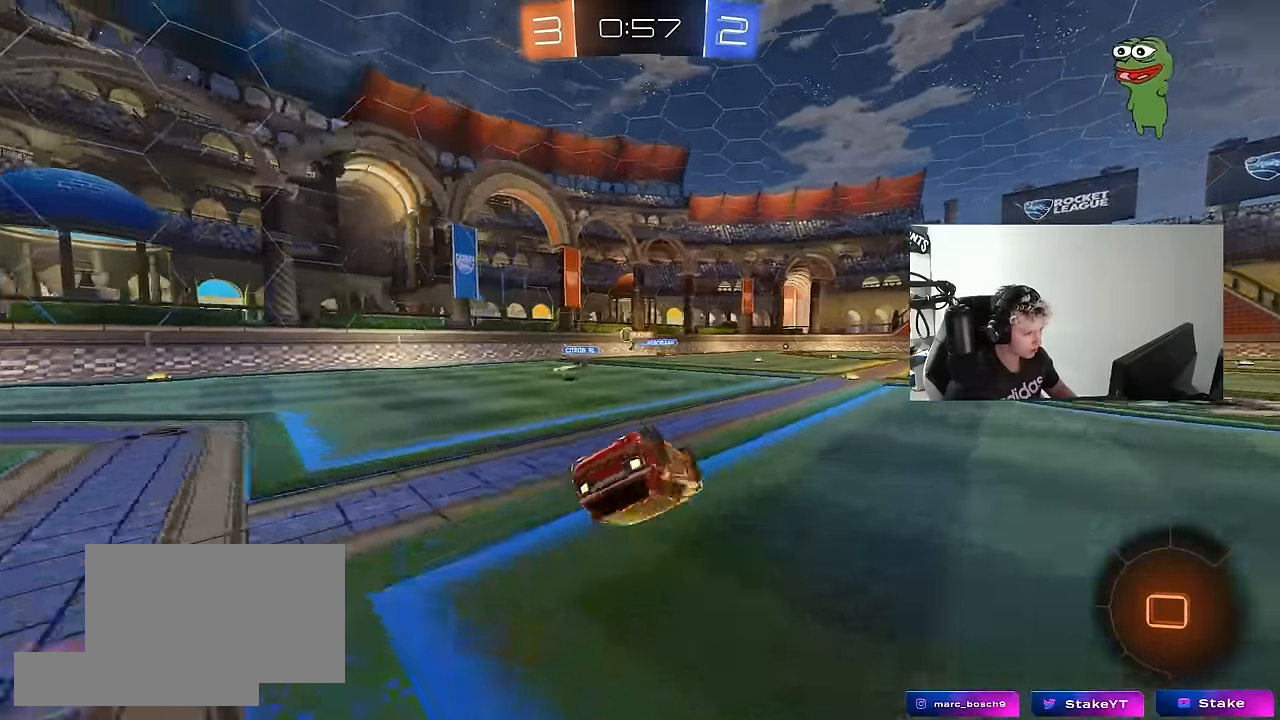
{"keys": [], "mouse": [], "mouse_move": "still", "events": [[133, "space", "down"], [183, "s", "down"], [283, "space", "up"], [333, "s", "up"], [383, "shift", "up"], [466, "d", "up"]]}
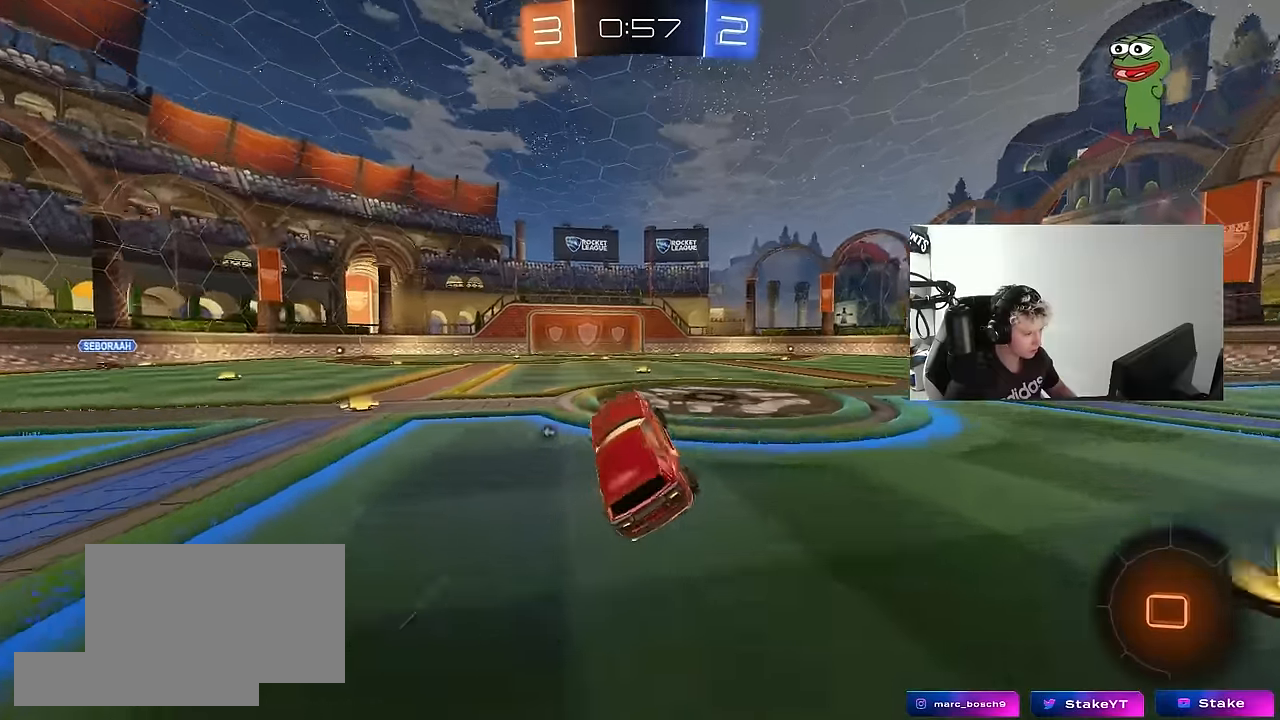
{"keys": ["w"], "mouse": [], "mouse_move": "still", "events": [[16, "space", "down"], [116, "w", "down"], [200, "space", "up"]]}